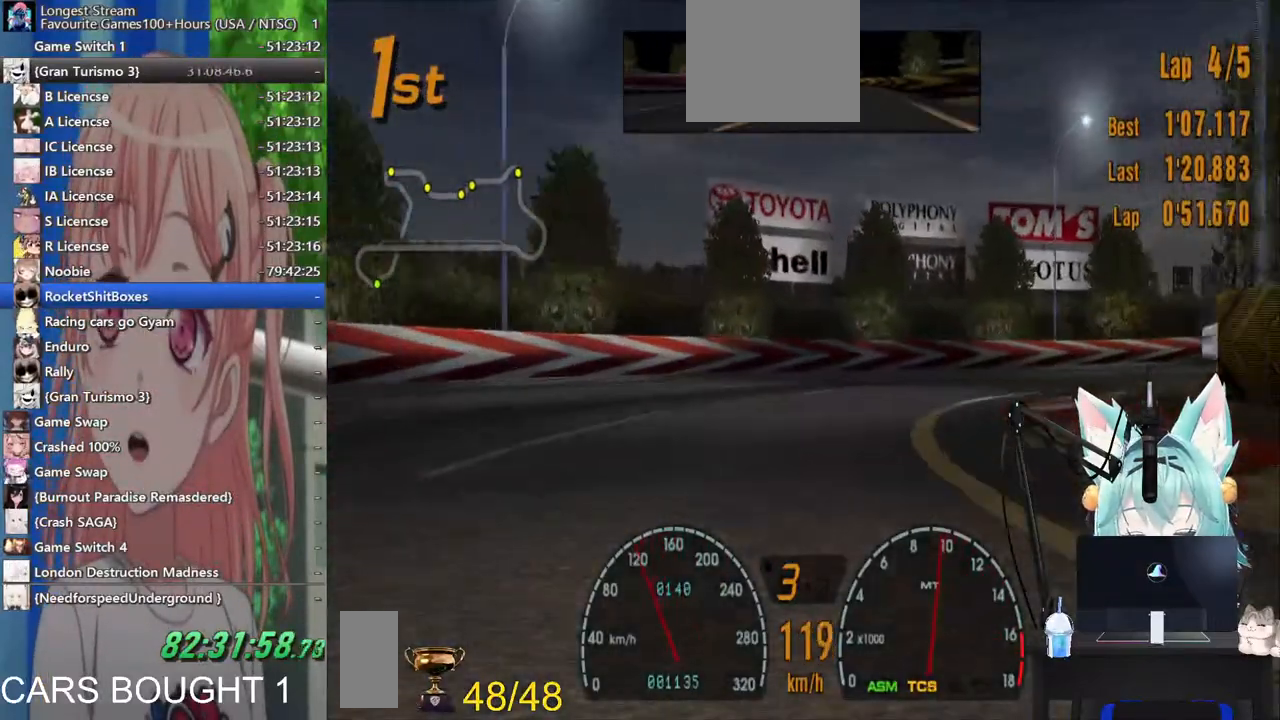
Gameplay with a controller (PlayStation layout); each line is a JSON object with the inputs held at the frame after it. "events" lists button and stick changes between this image and that frame as [ms after this image, input, new state], when the widget could be followed in between. Not read: L1 R1 R2.
{"buttons": [], "left_stick": "up-right", "right_stick": "center", "events": []}
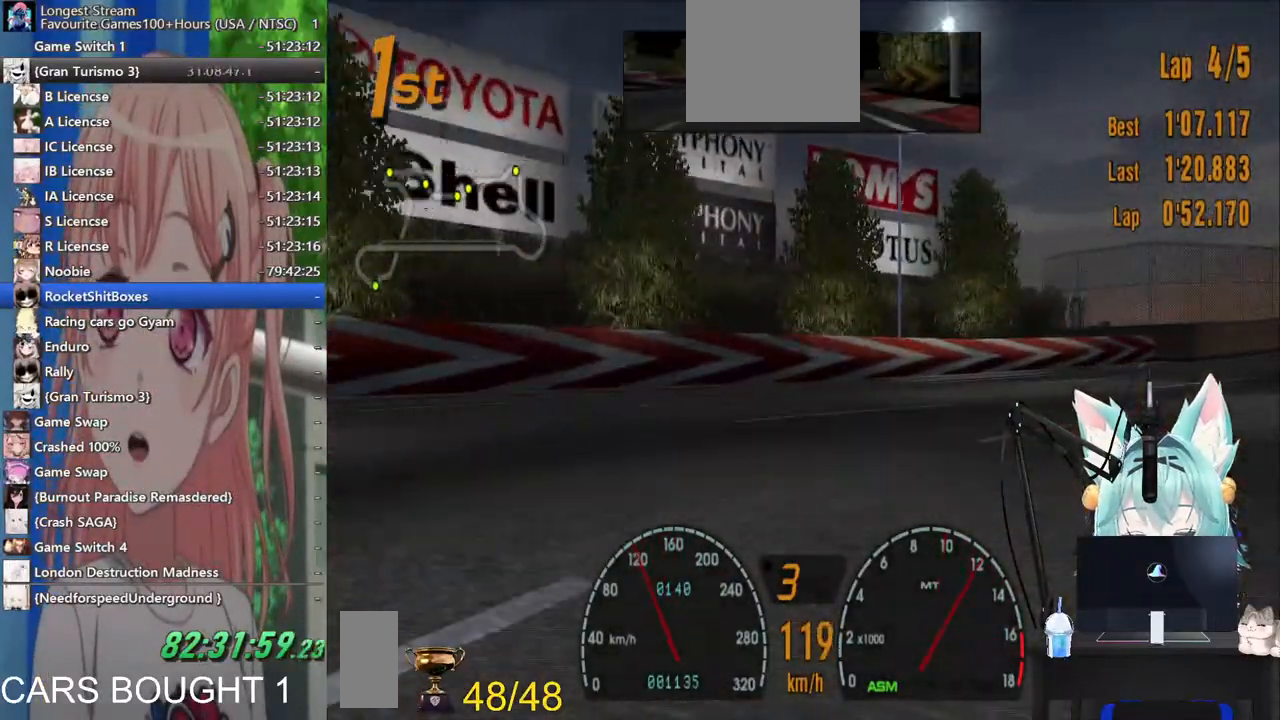
{"buttons": [], "left_stick": "up-right", "right_stick": "center", "events": []}
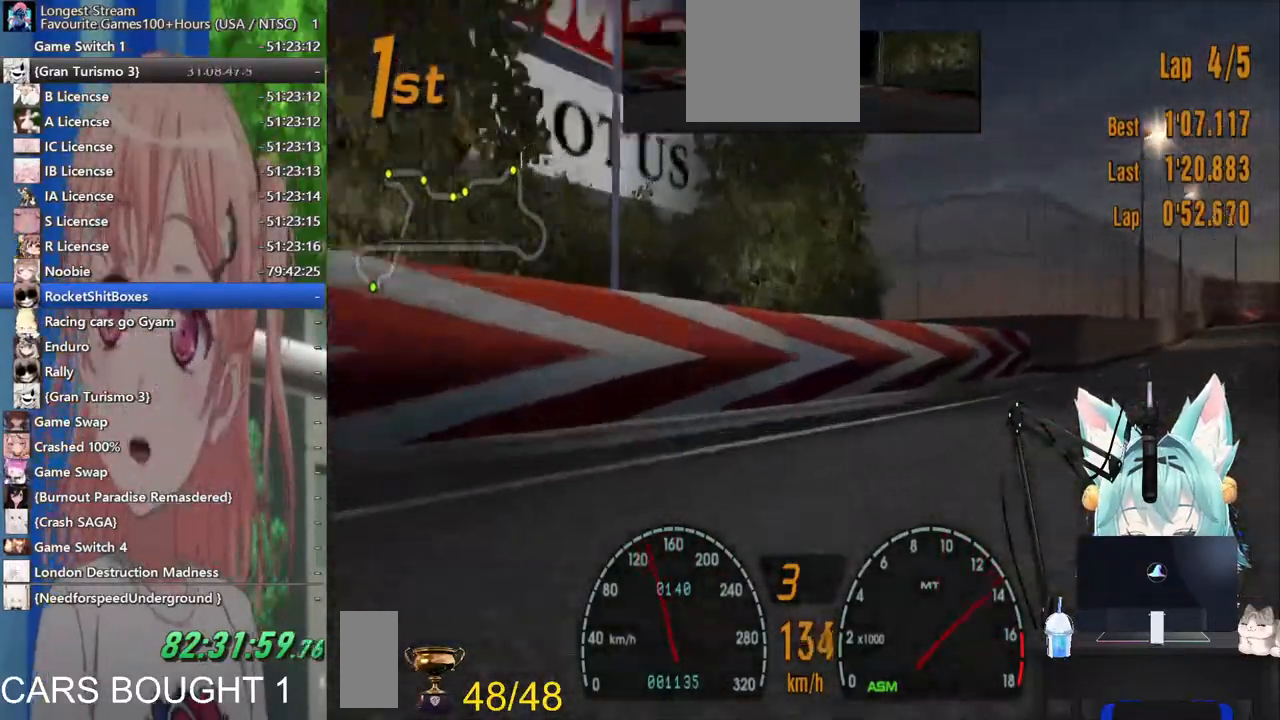
{"buttons": [], "left_stick": "up-right", "right_stick": "center", "events": []}
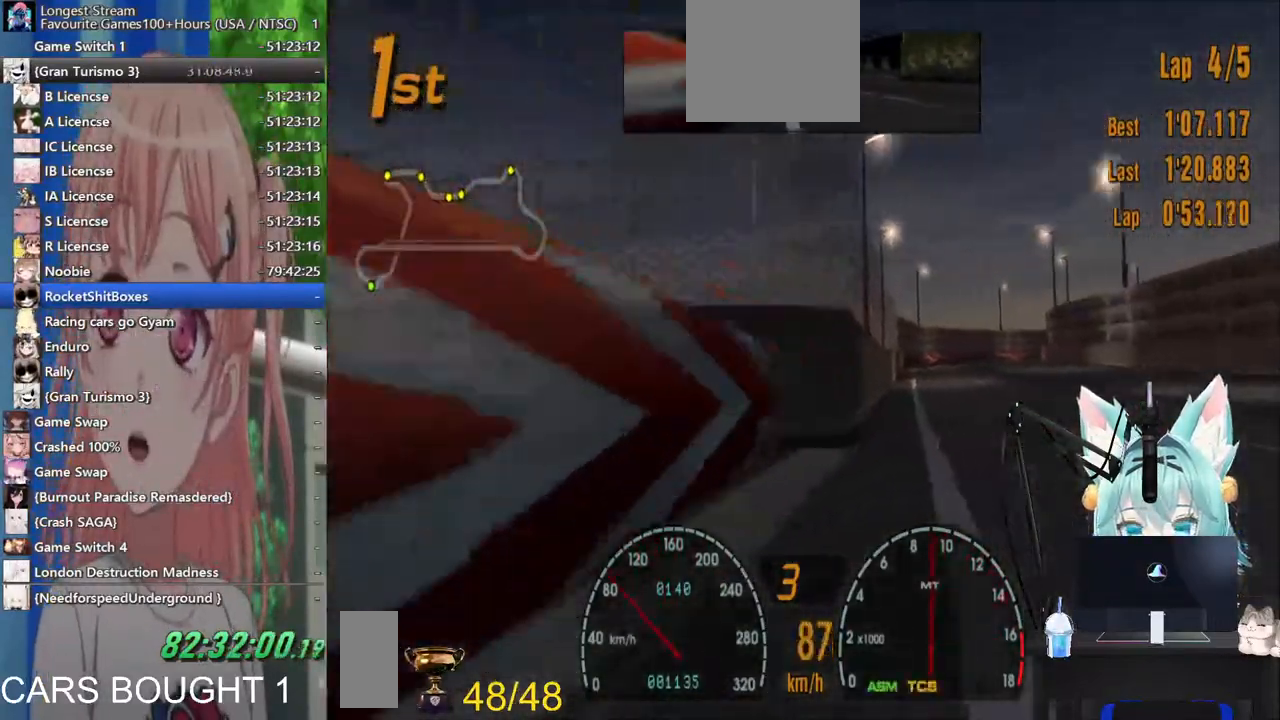
{"buttons": [], "left_stick": "left", "right_stick": "center", "events": [[167, "left_stick", "up"], [300, "left_stick", "center"], [367, "left_stick", "left"]]}
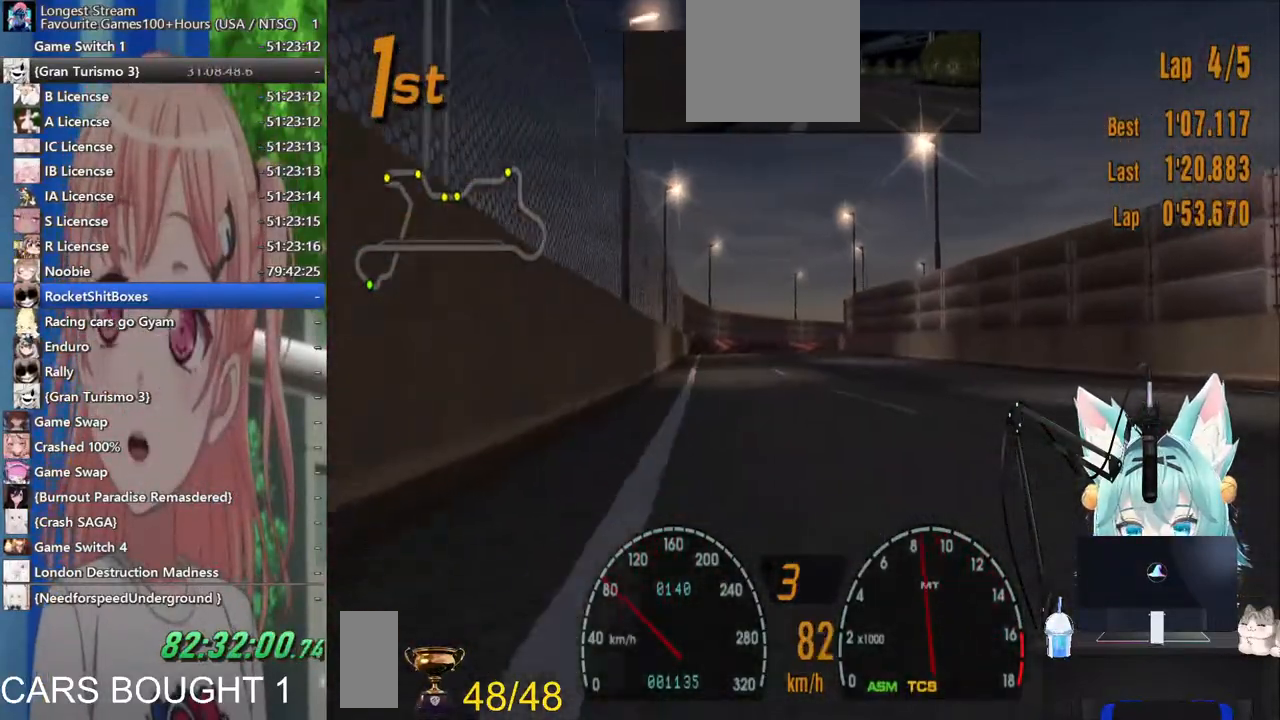
{"buttons": [], "left_stick": "center", "right_stick": "center", "events": [[300, "left_stick", "center"]]}
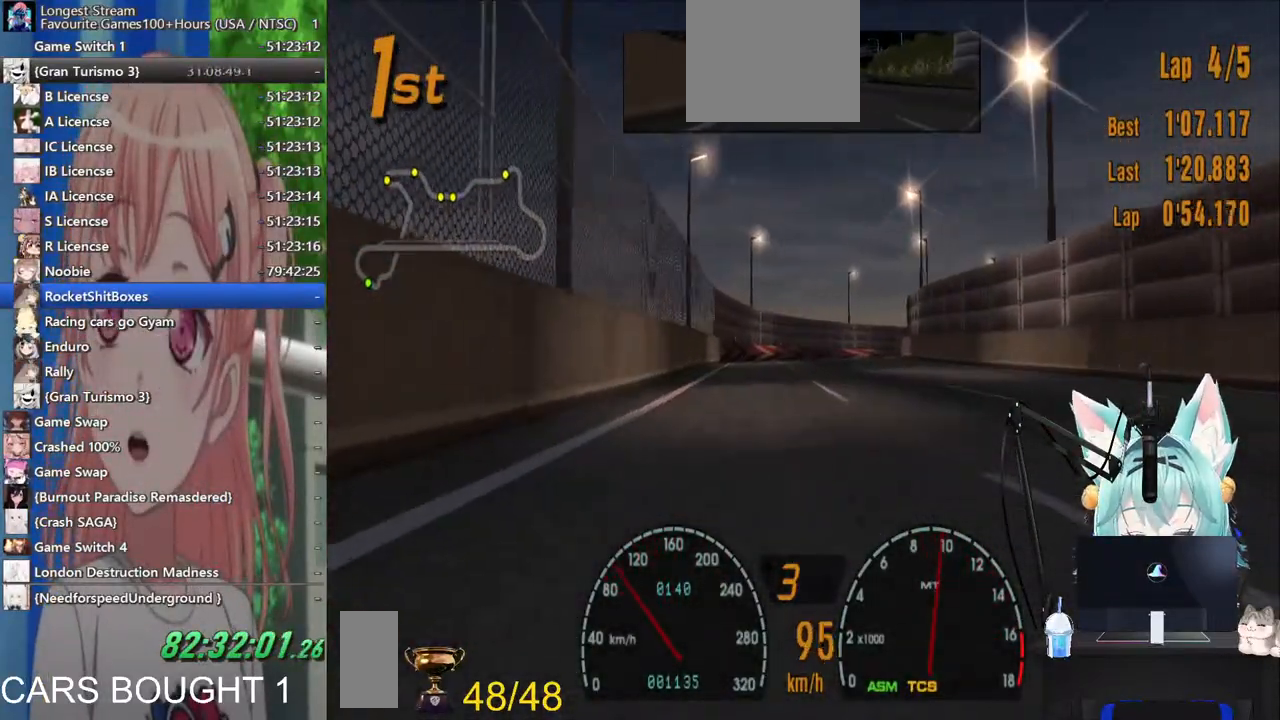
{"buttons": [], "left_stick": "center", "right_stick": "center", "events": []}
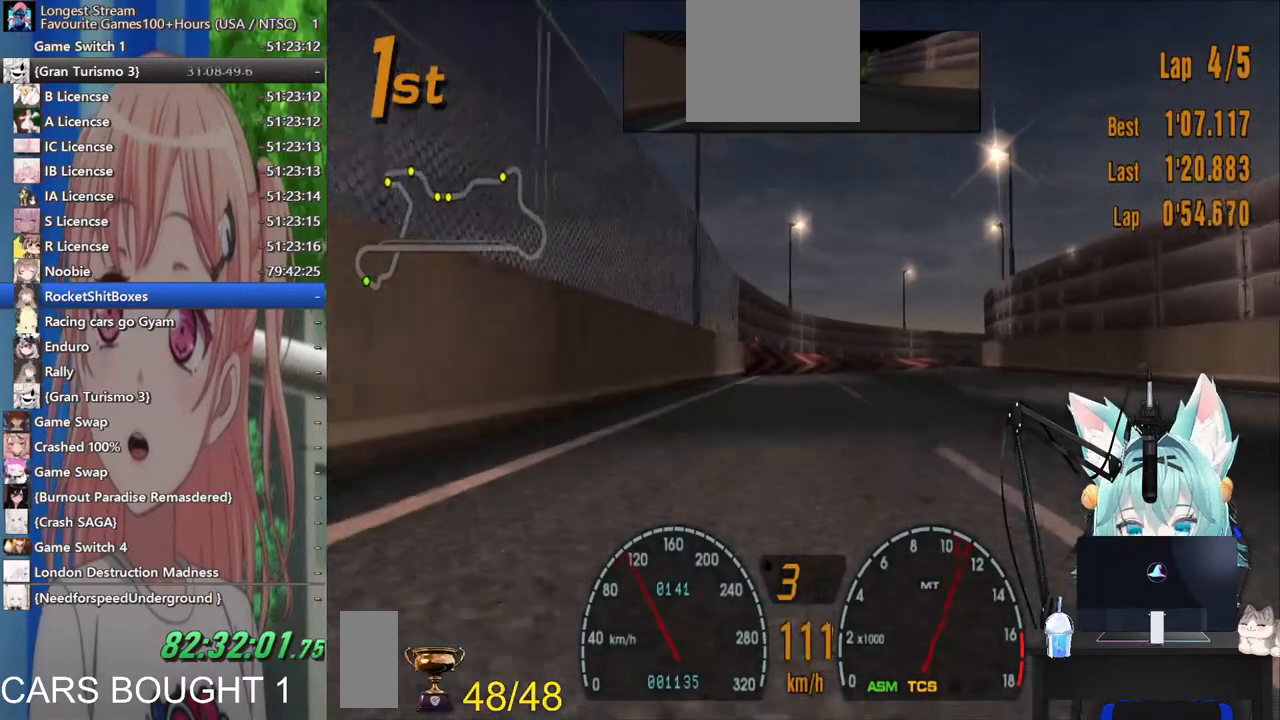
{"buttons": [], "left_stick": "right", "right_stick": "center", "events": [[217, "left_stick", "right"]]}
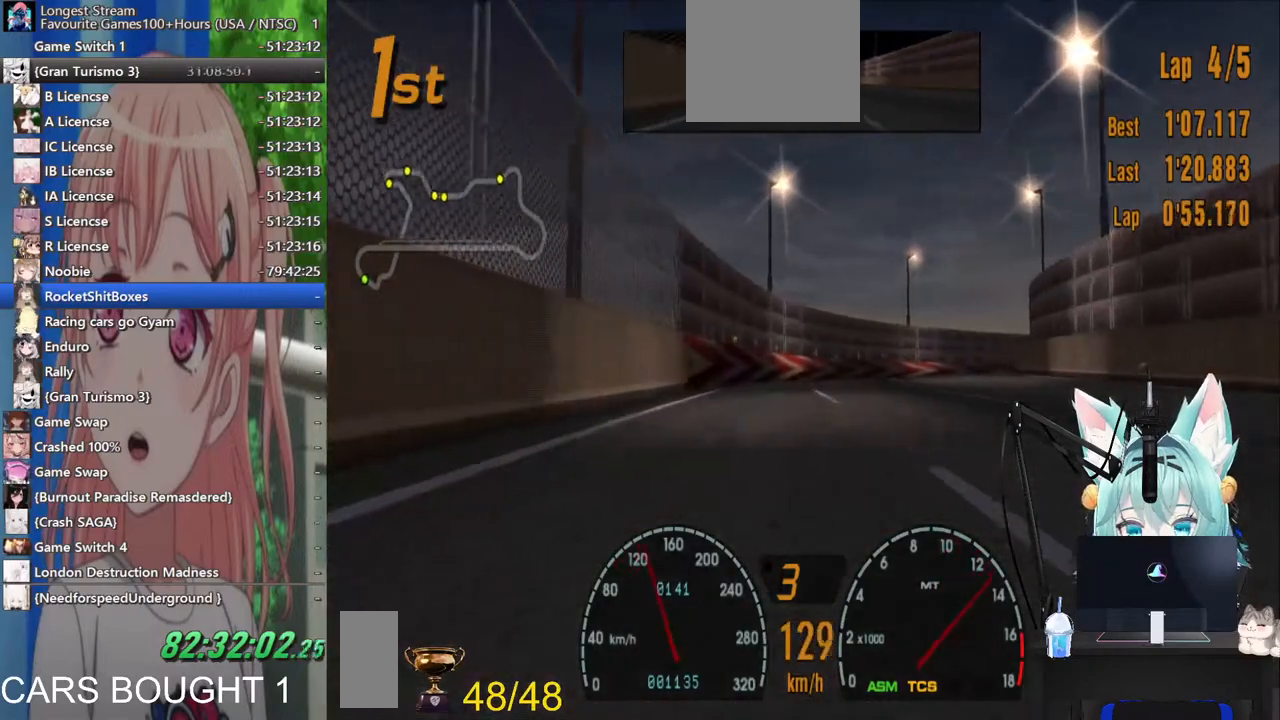
{"buttons": [], "left_stick": "right", "right_stick": "center", "events": []}
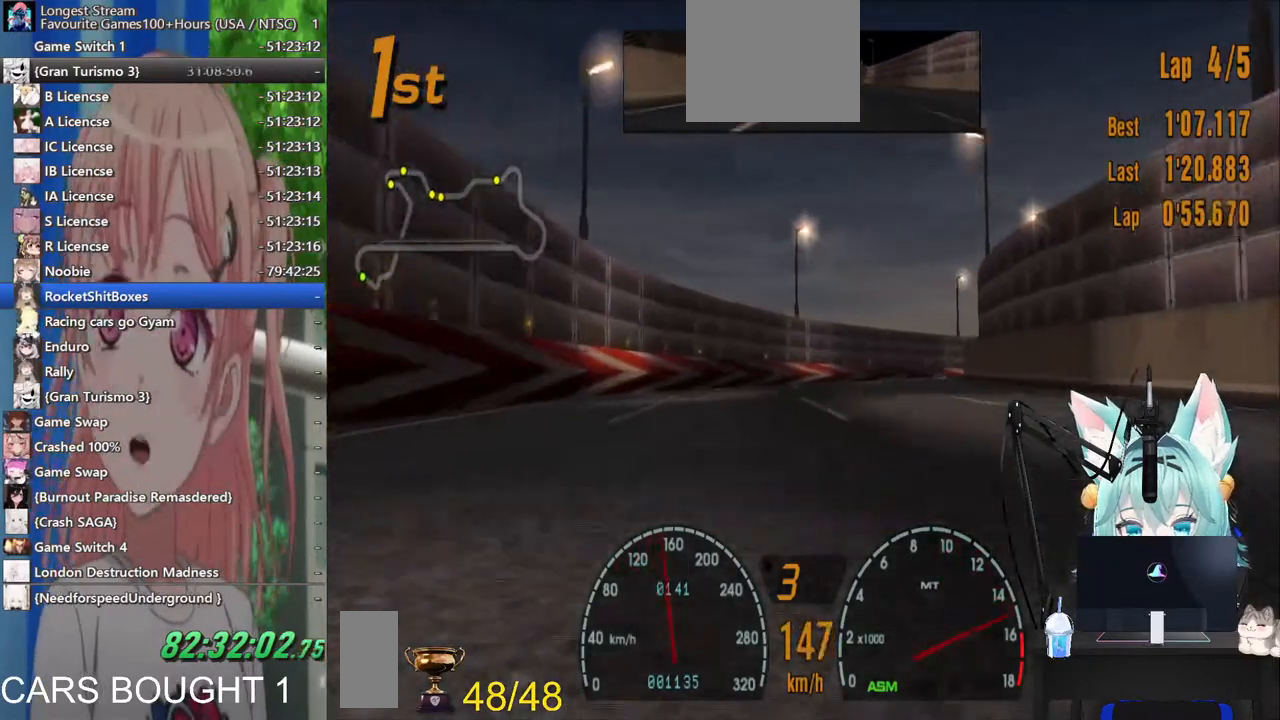
{"buttons": [], "left_stick": "right", "right_stick": "center", "events": [[167, "CROSS", "down"], [300, "CROSS", "up"]]}
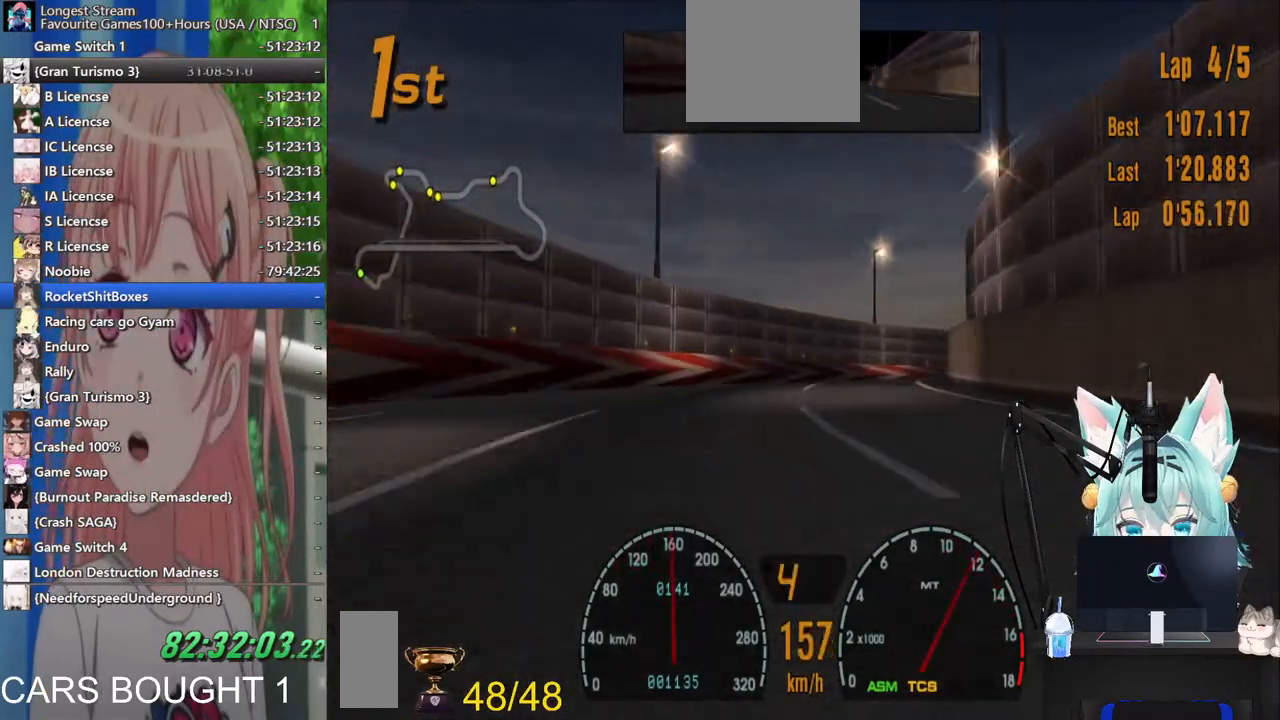
{"buttons": [], "left_stick": "right", "right_stick": "center", "events": [[283, "SQUARE", "down"], [467, "SQUARE", "up"]]}
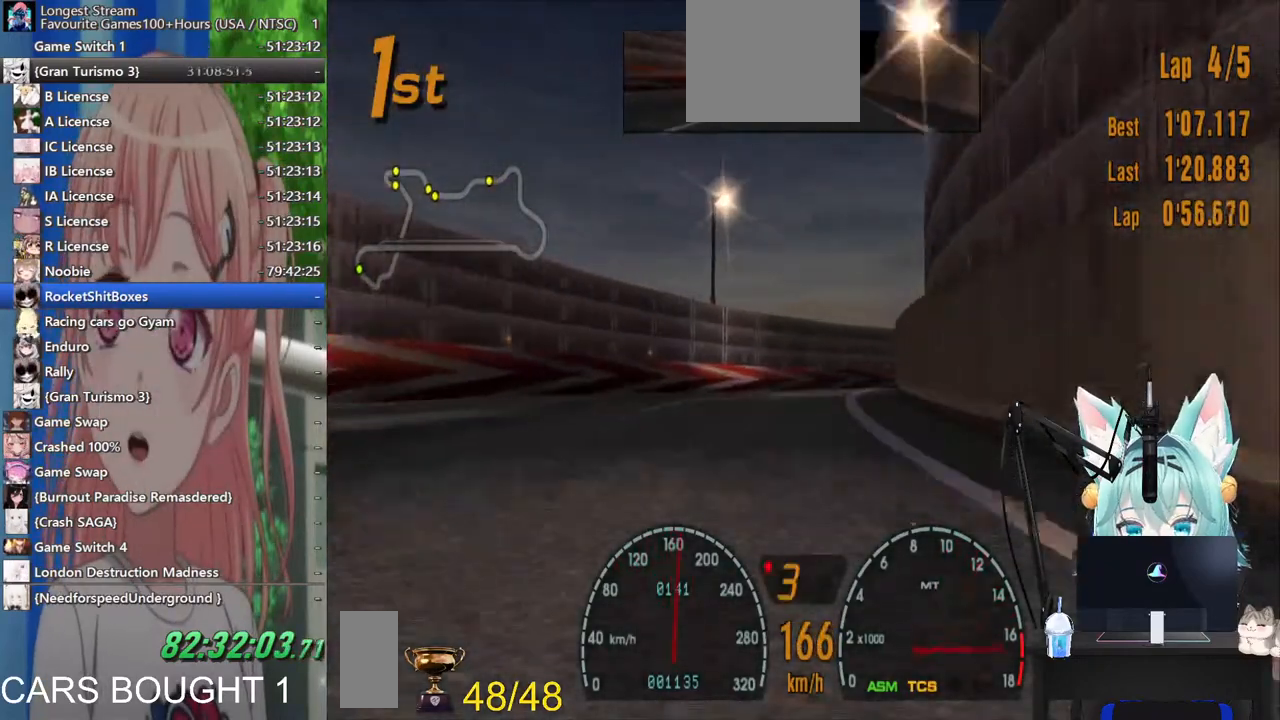
{"buttons": [], "left_stick": "right", "right_stick": "center", "events": []}
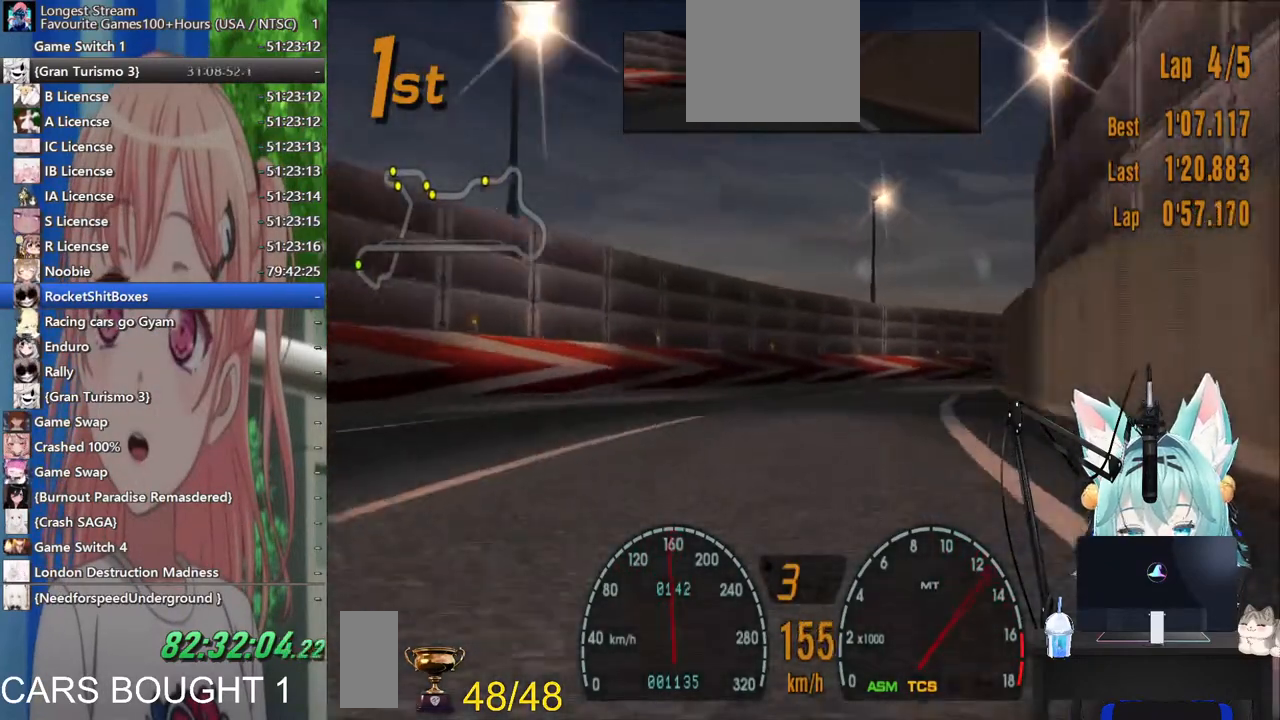
{"buttons": [], "left_stick": "right", "right_stick": "center", "events": []}
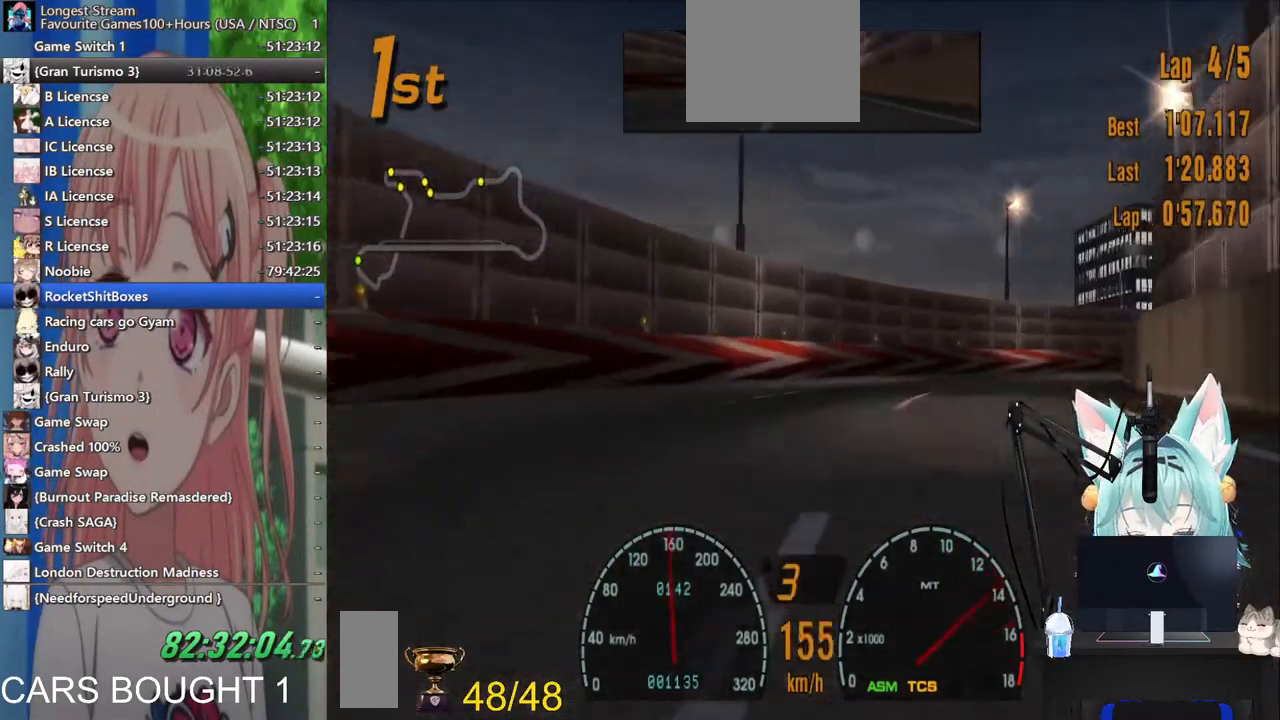
{"buttons": [], "left_stick": "right", "right_stick": "center", "events": []}
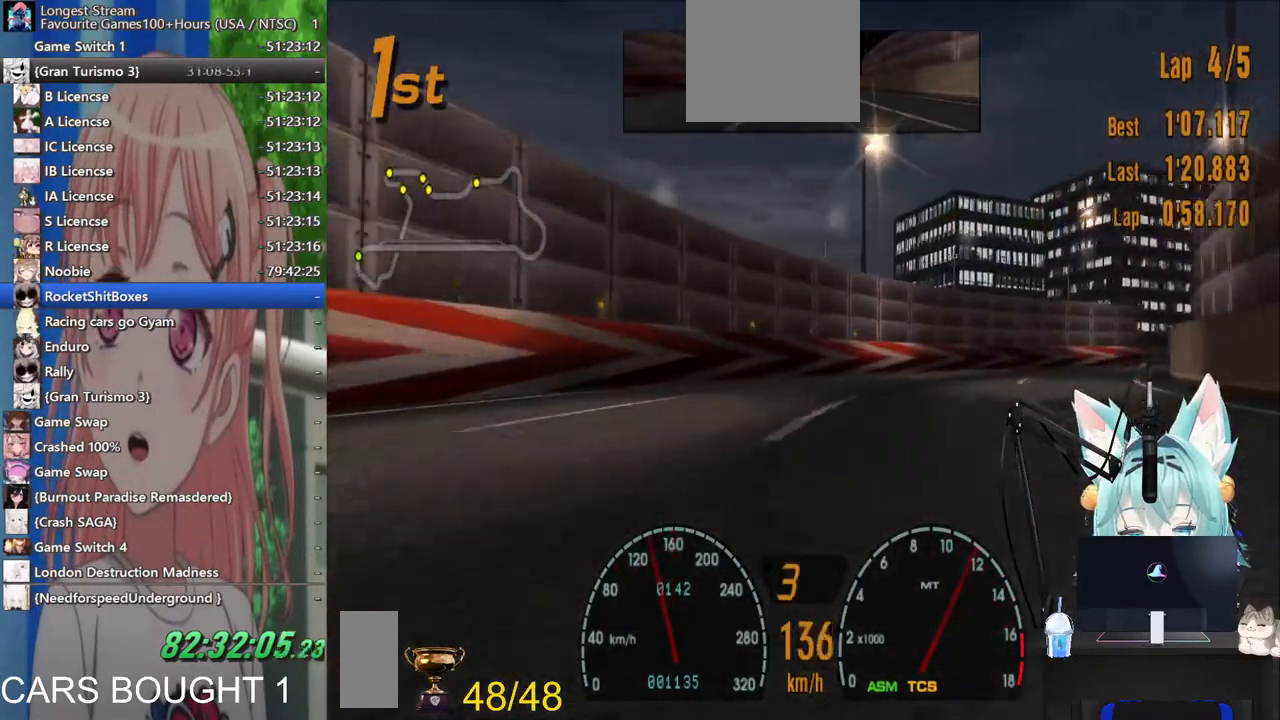
{"buttons": [], "left_stick": "right", "right_stick": "center", "events": []}
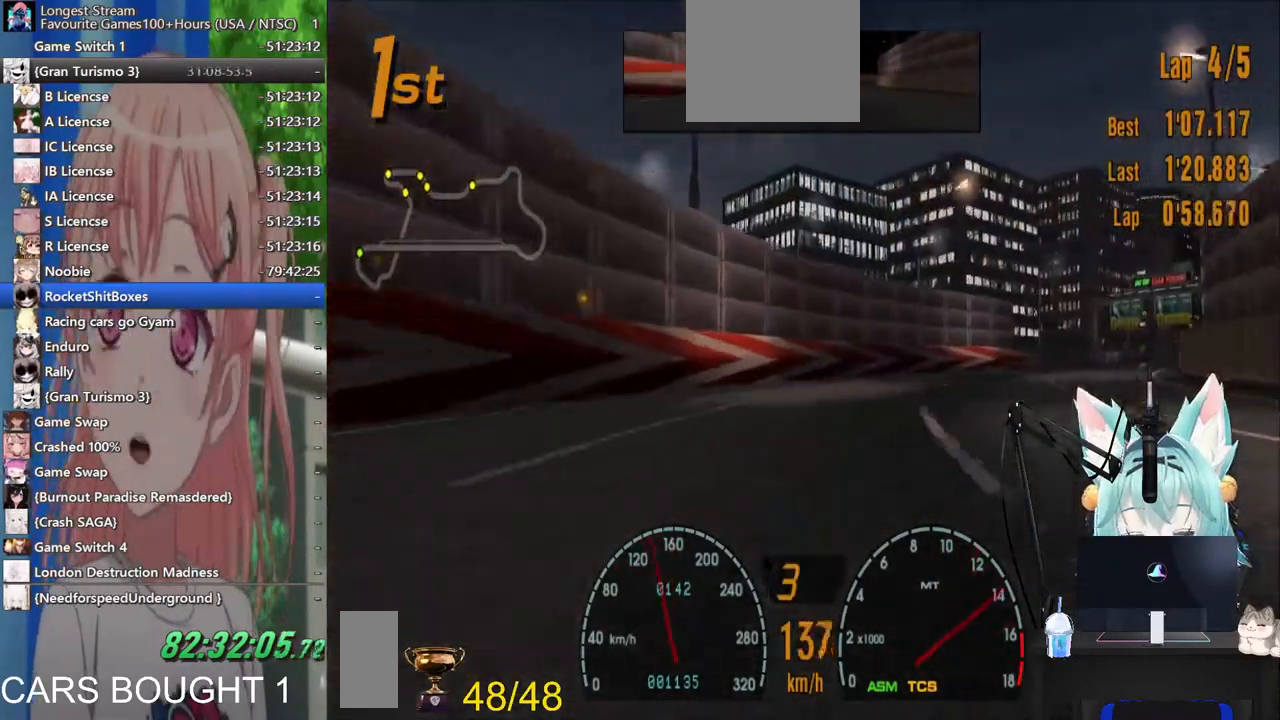
{"buttons": [], "left_stick": "right", "right_stick": "center", "events": []}
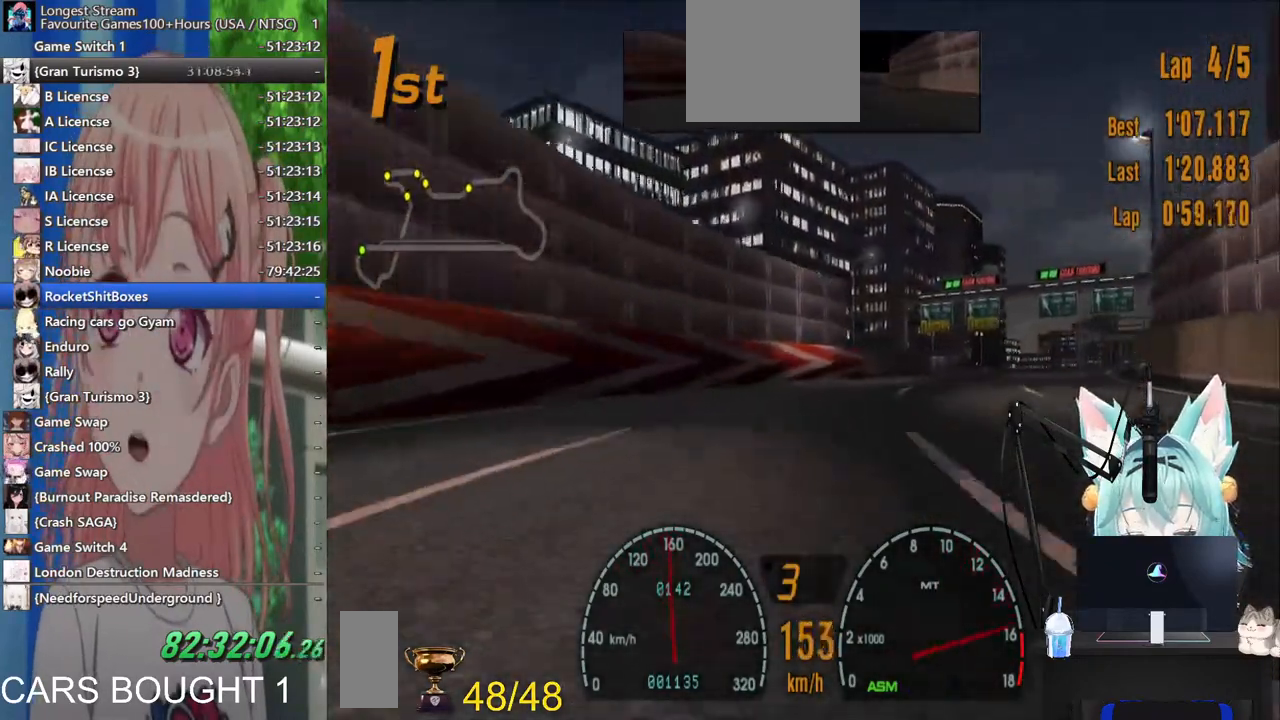
{"buttons": ["CROSS"], "left_stick": "left", "right_stick": "center", "events": [[300, "left_stick", "center"], [433, "left_stick", "left"], [483, "CROSS", "down"]]}
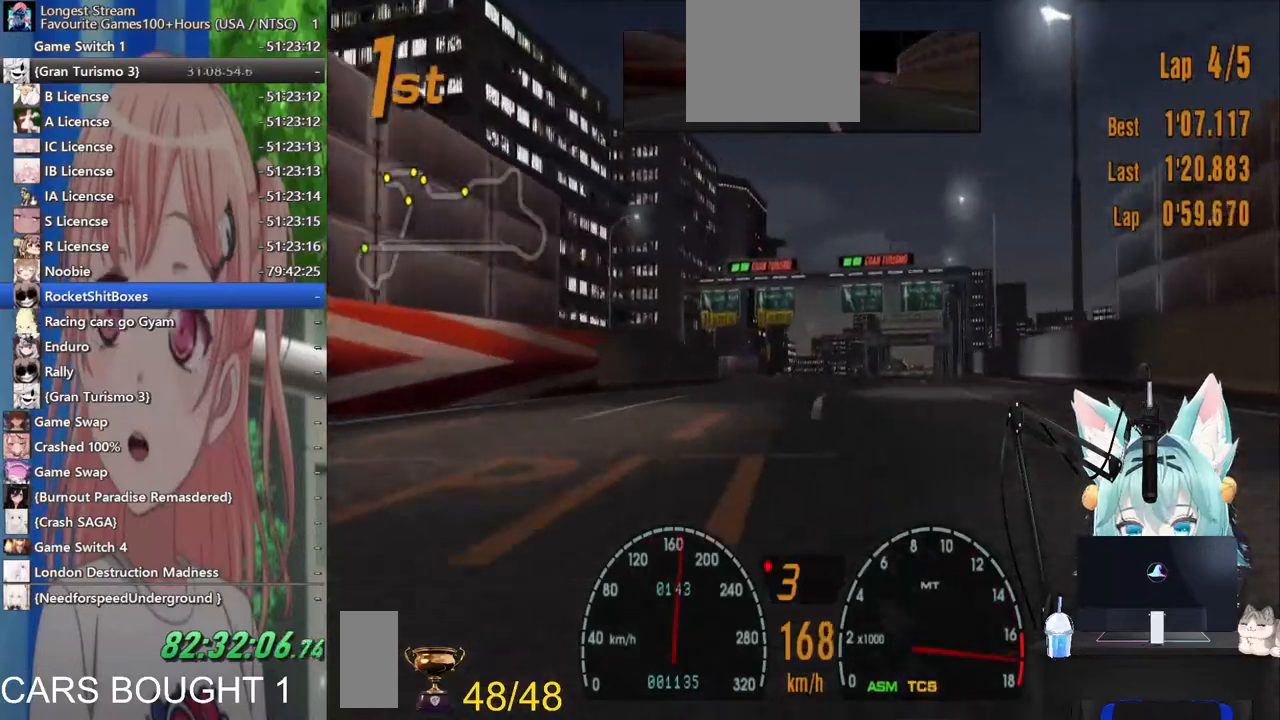
{"buttons": [], "left_stick": "center", "right_stick": "center", "events": [[17, "left_stick", "center"], [100, "left_stick", "right"], [117, "CROSS", "up"], [200, "left_stick", "center"]]}
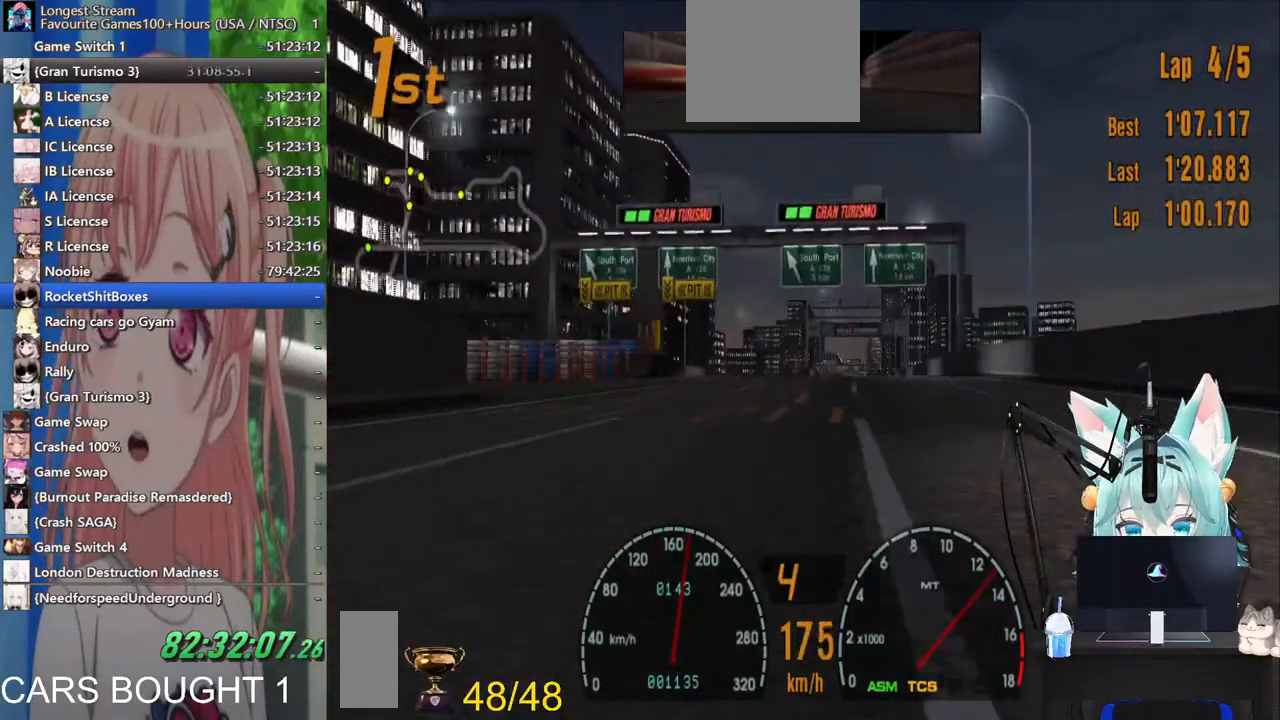
{"buttons": [], "left_stick": "center", "right_stick": "center", "events": []}
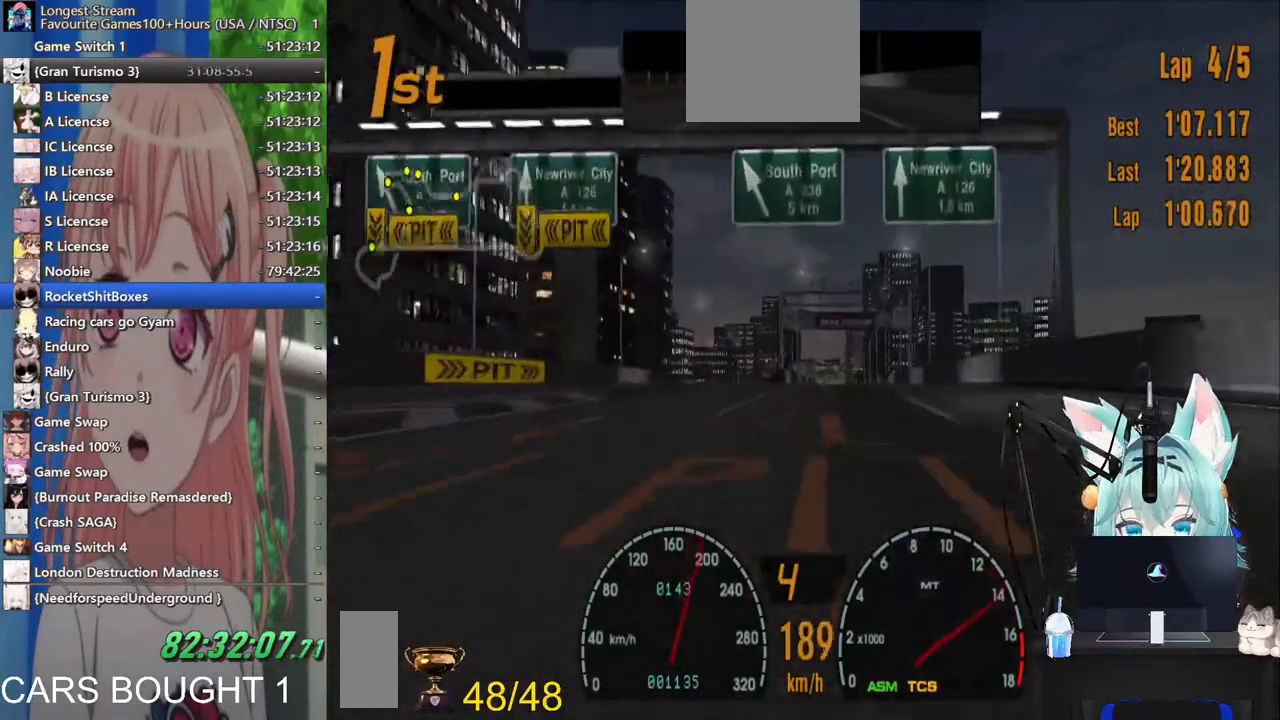
{"buttons": [], "left_stick": "center", "right_stick": "center", "events": []}
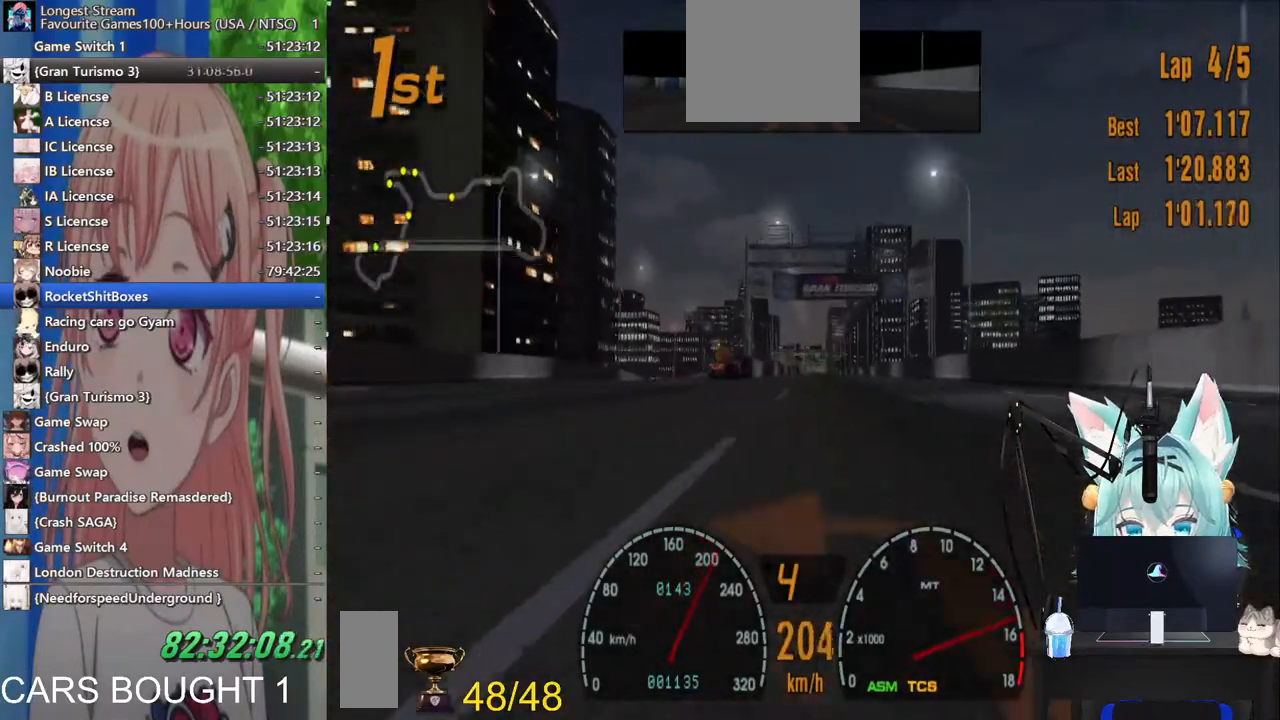
{"buttons": [], "left_stick": "center", "right_stick": "center", "events": []}
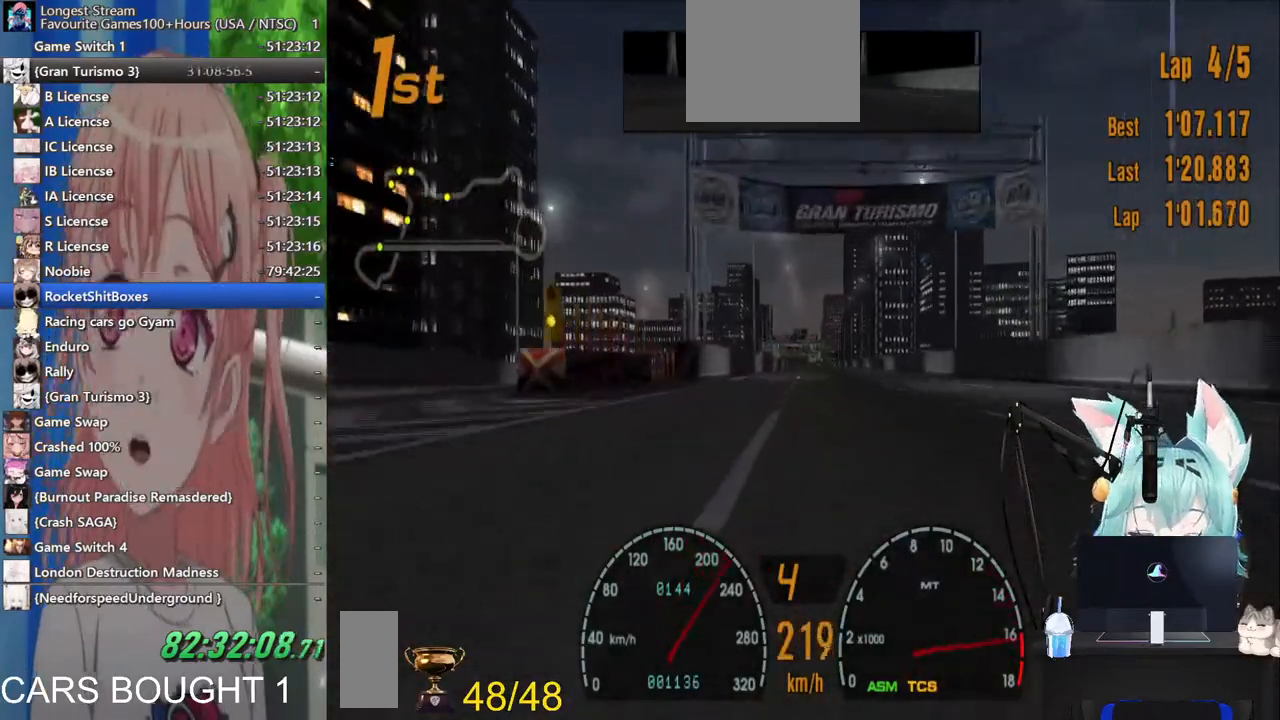
{"buttons": [], "left_stick": "center", "right_stick": "center", "events": []}
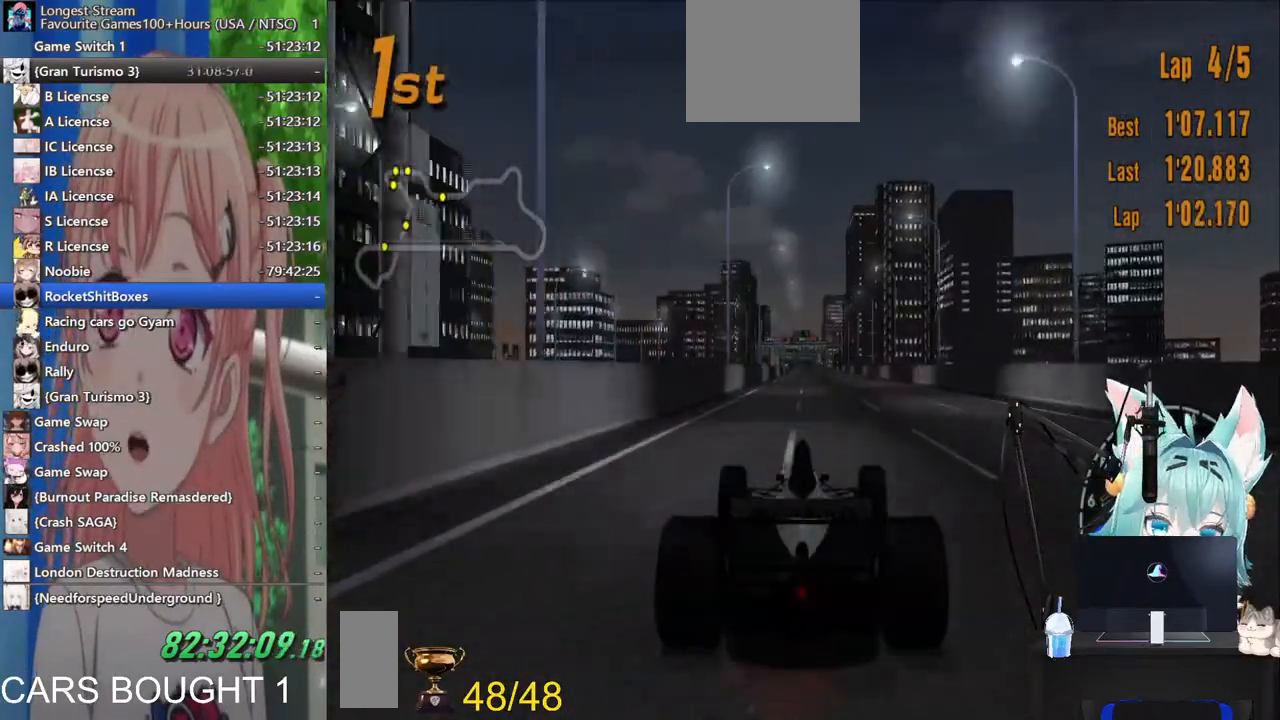
{"buttons": [], "left_stick": "center", "right_stick": "center", "events": []}
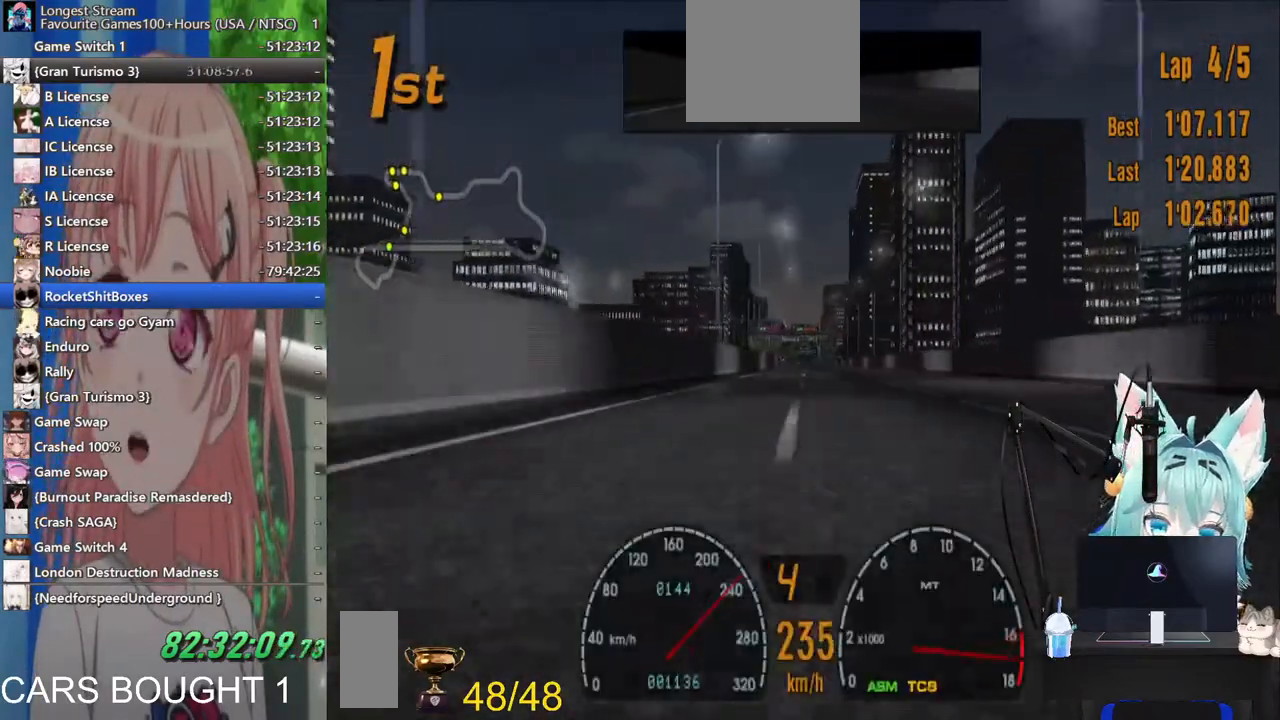
{"buttons": [], "left_stick": "center", "right_stick": "center", "events": [[33, "CROSS", "down"], [200, "CROSS", "up"]]}
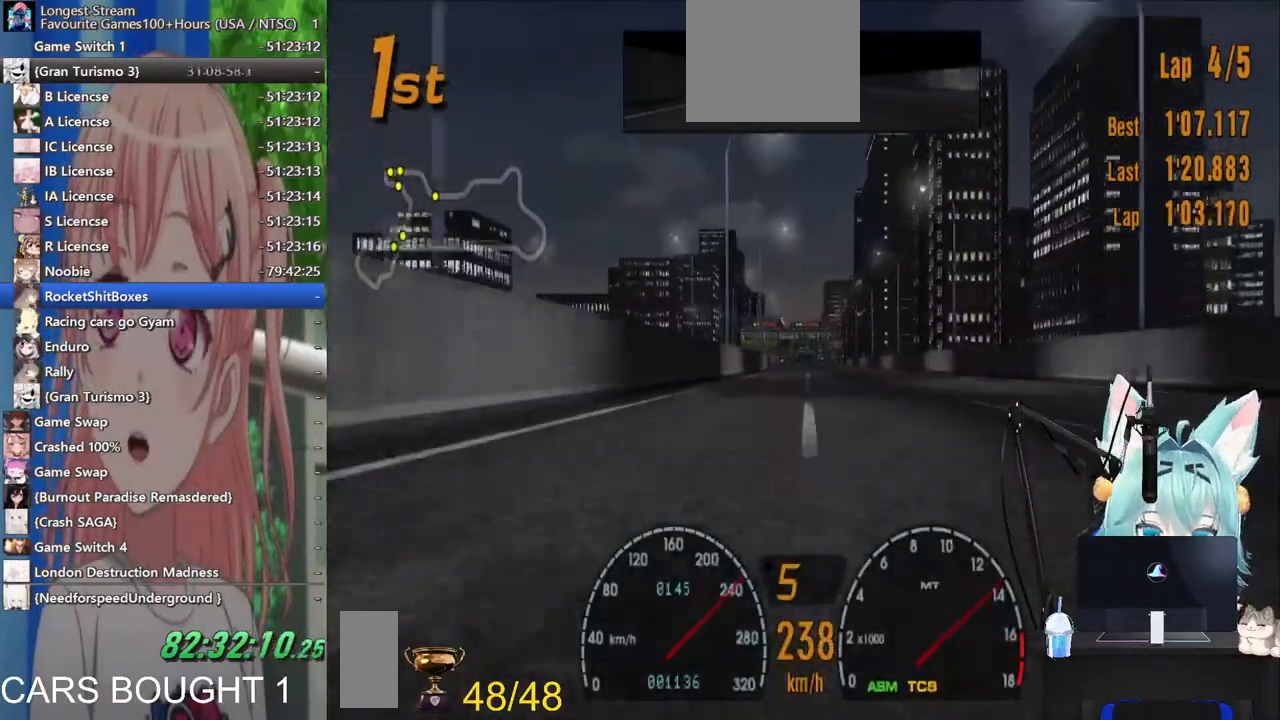
{"buttons": [], "left_stick": "center", "right_stick": "center", "events": []}
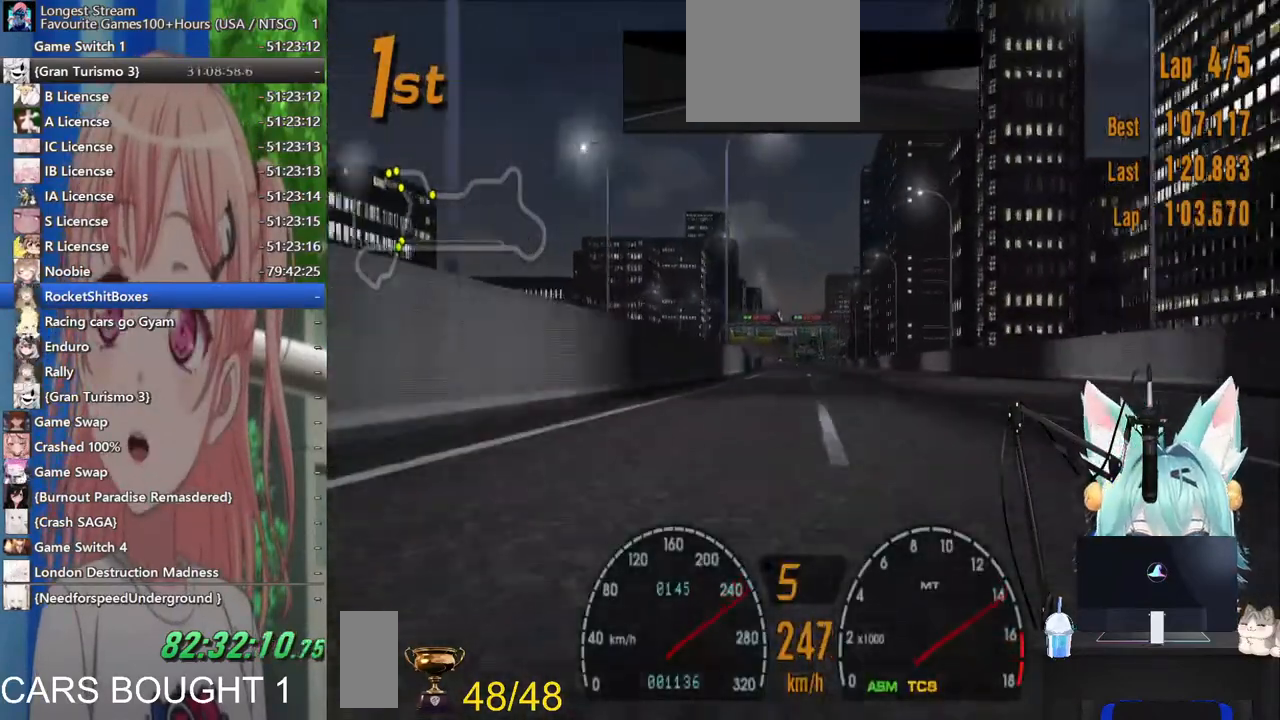
{"buttons": [], "left_stick": "center", "right_stick": "down-right", "events": [[217, "right_stick", "down-right"], [383, "right_stick", "down"], [483, "right_stick", "down-right"]]}
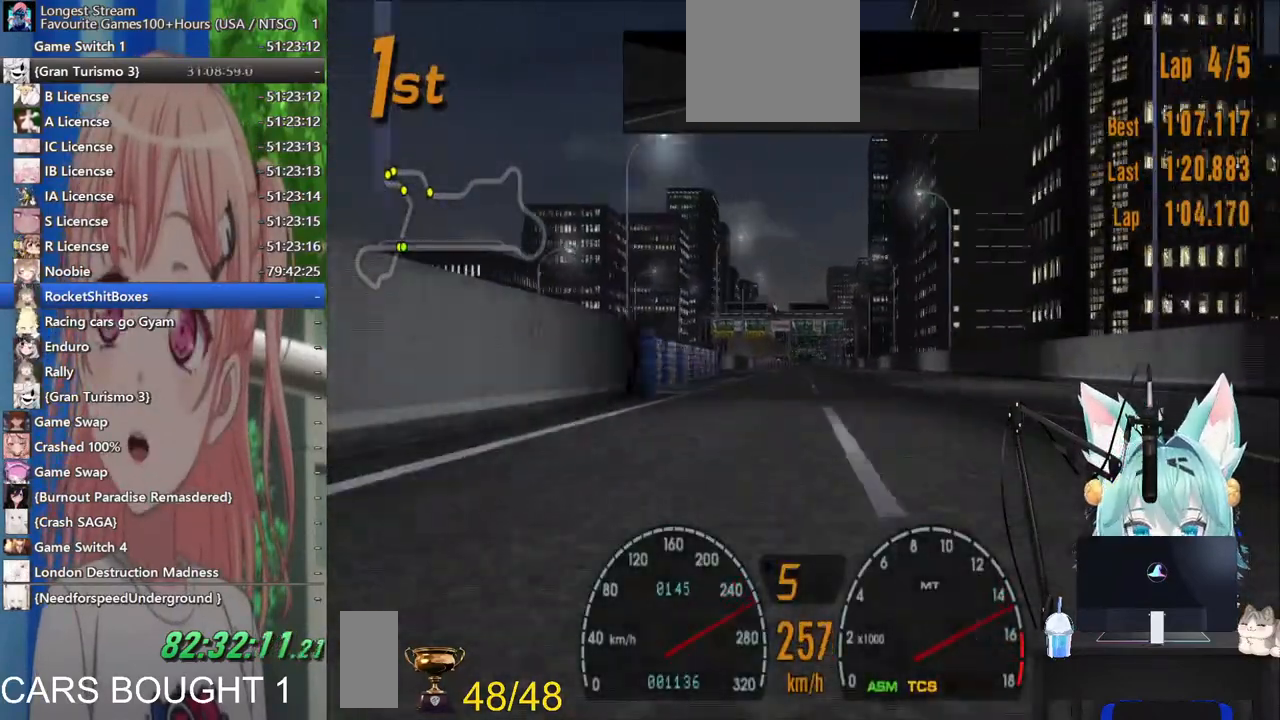
{"buttons": [], "left_stick": "center", "right_stick": "down-right"}
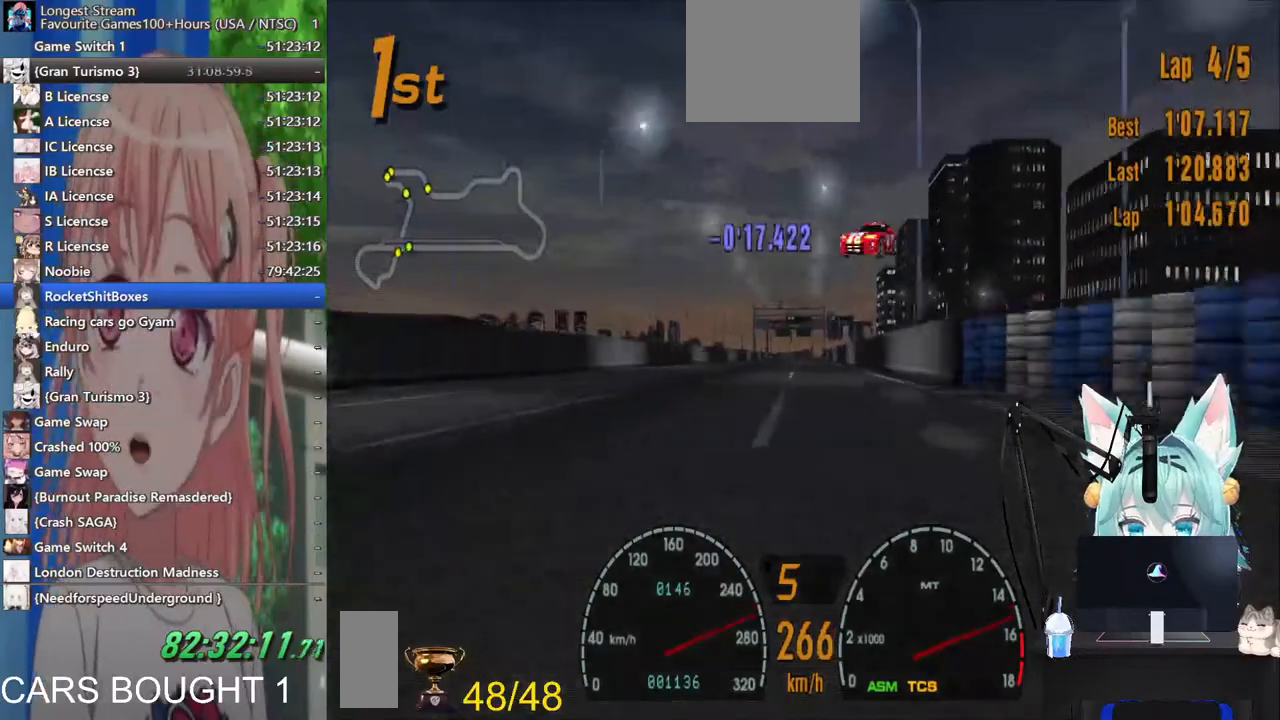
{"buttons": [], "left_stick": "center", "right_stick": "down-right", "events": []}
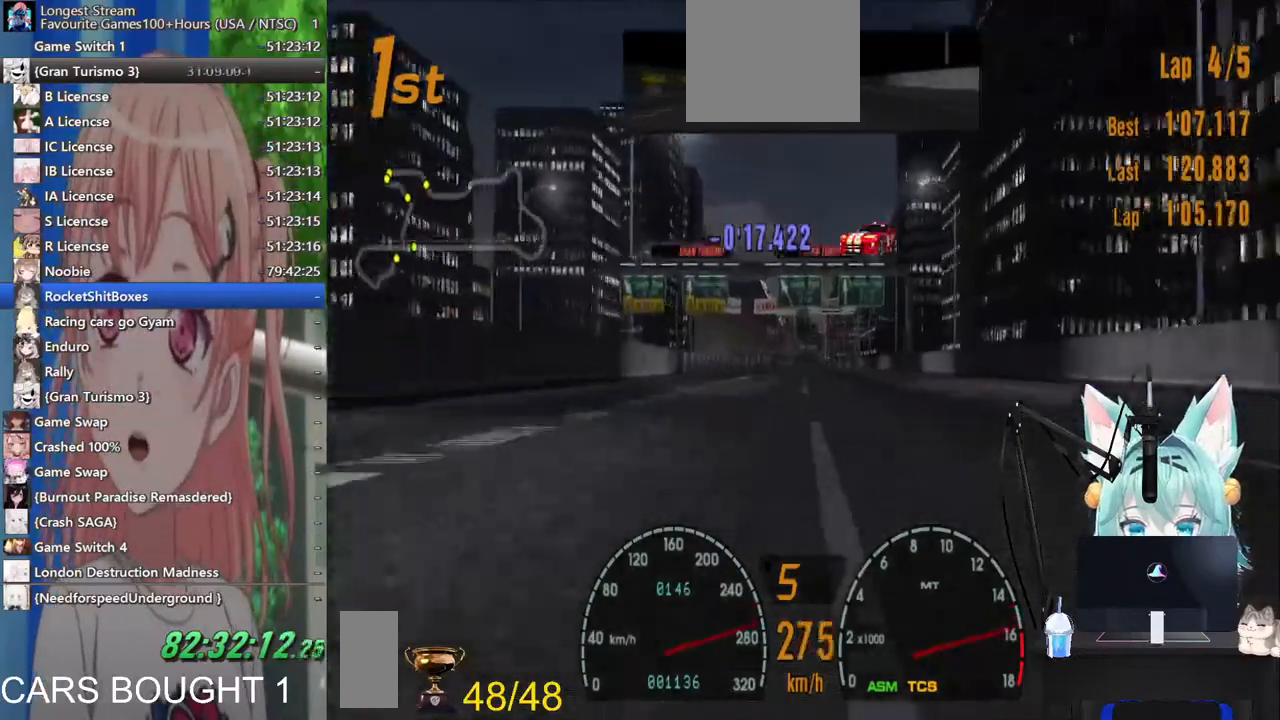
{"buttons": [], "left_stick": "center", "right_stick": "down-right", "events": []}